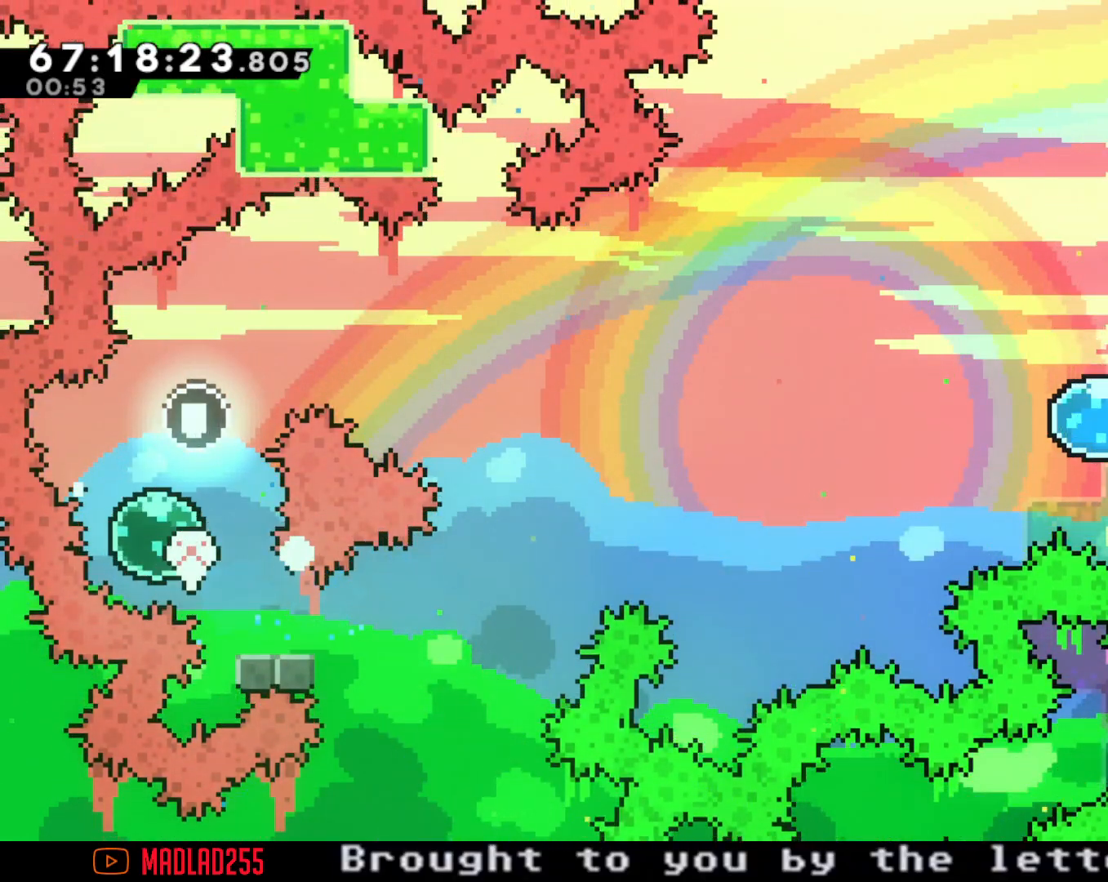
Gameplay with a controller (Nintendo layout); each line is a JSON object with the inputs held at the frame after it. "events" lists button and stick changes between this image and that frame as [ms after this image, input, new state], when the widget could be followed in between. Not read: L1 L3 R1 R3.
{"buttons": [], "left_stick": "center", "right_stick": "center", "events": [[117, "A", "up"]]}
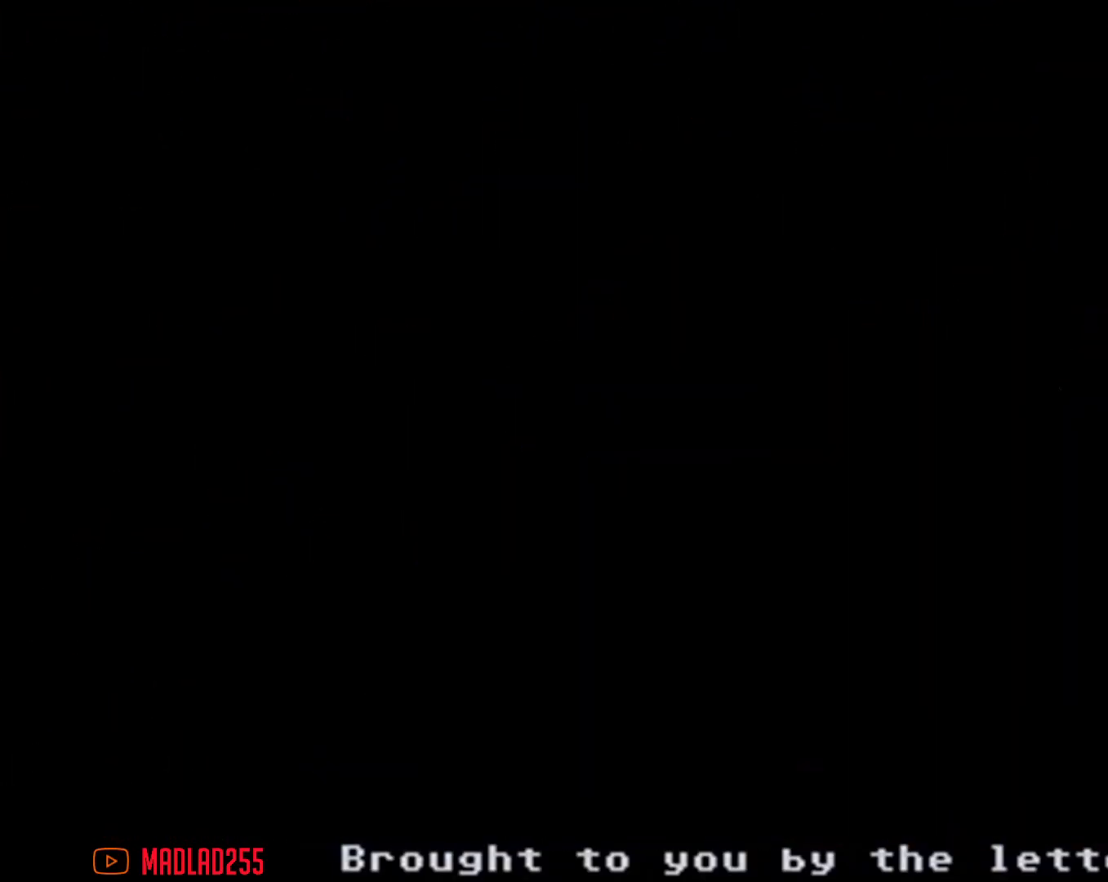
{"buttons": [], "left_stick": "center", "right_stick": "center", "events": []}
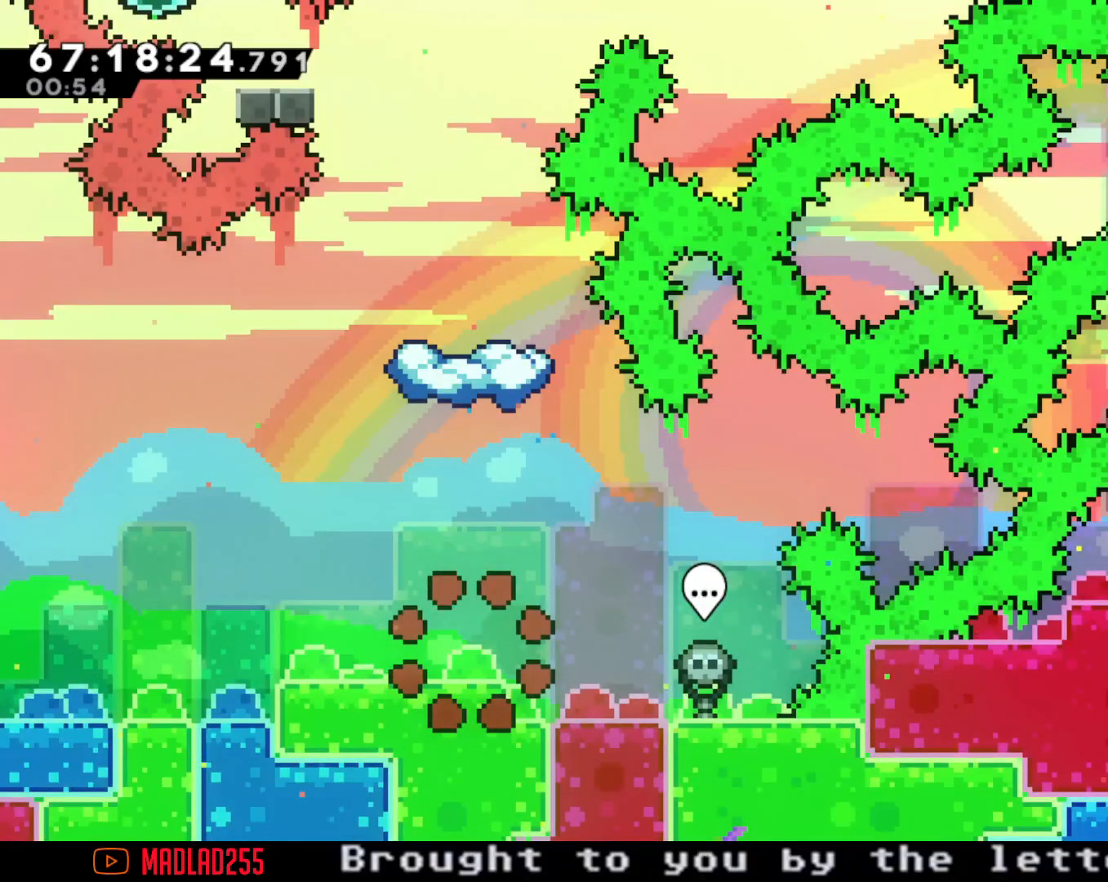
{"buttons": [], "left_stick": "center", "right_stick": "center", "events": [[284, "A", "down"], [501, "A", "up"]]}
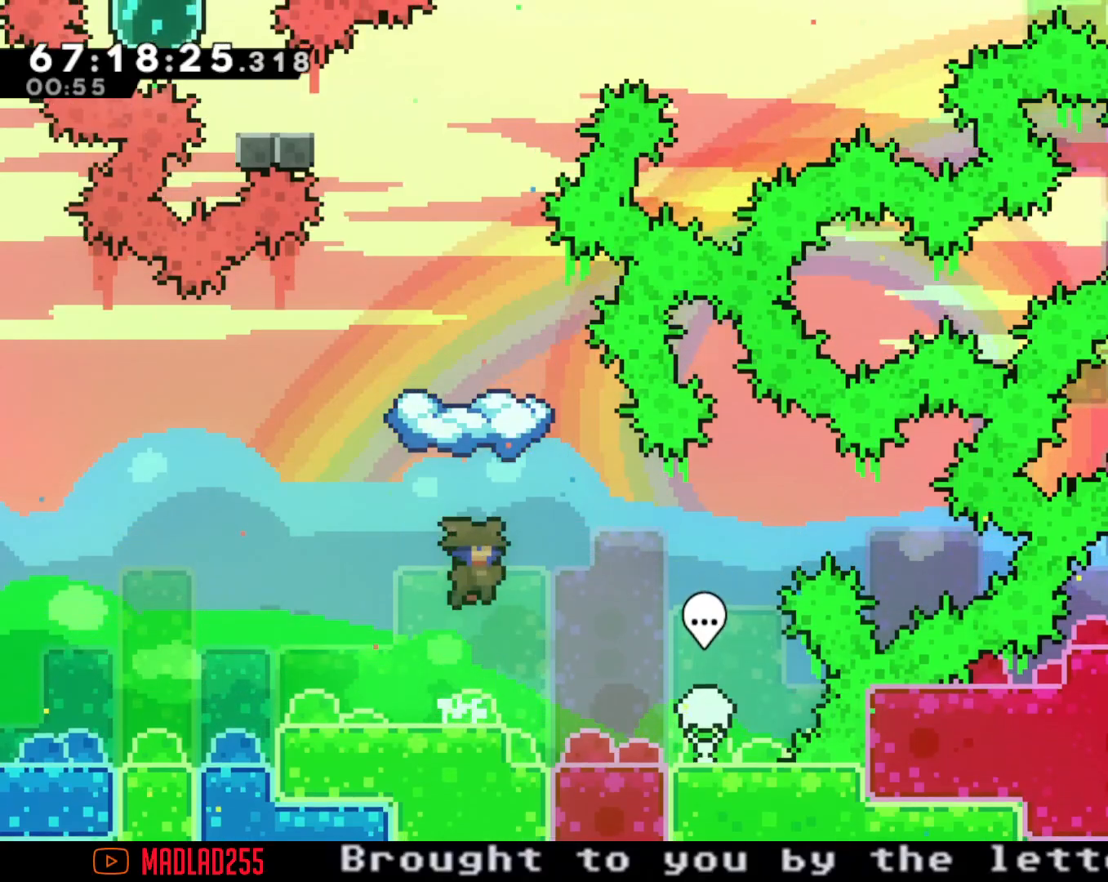
{"buttons": [], "left_stick": "center", "right_stick": "center", "events": [[50, "left_stick", "up"], [66, "X", "down"], [250, "X", "up"], [333, "left_stick", "center"]]}
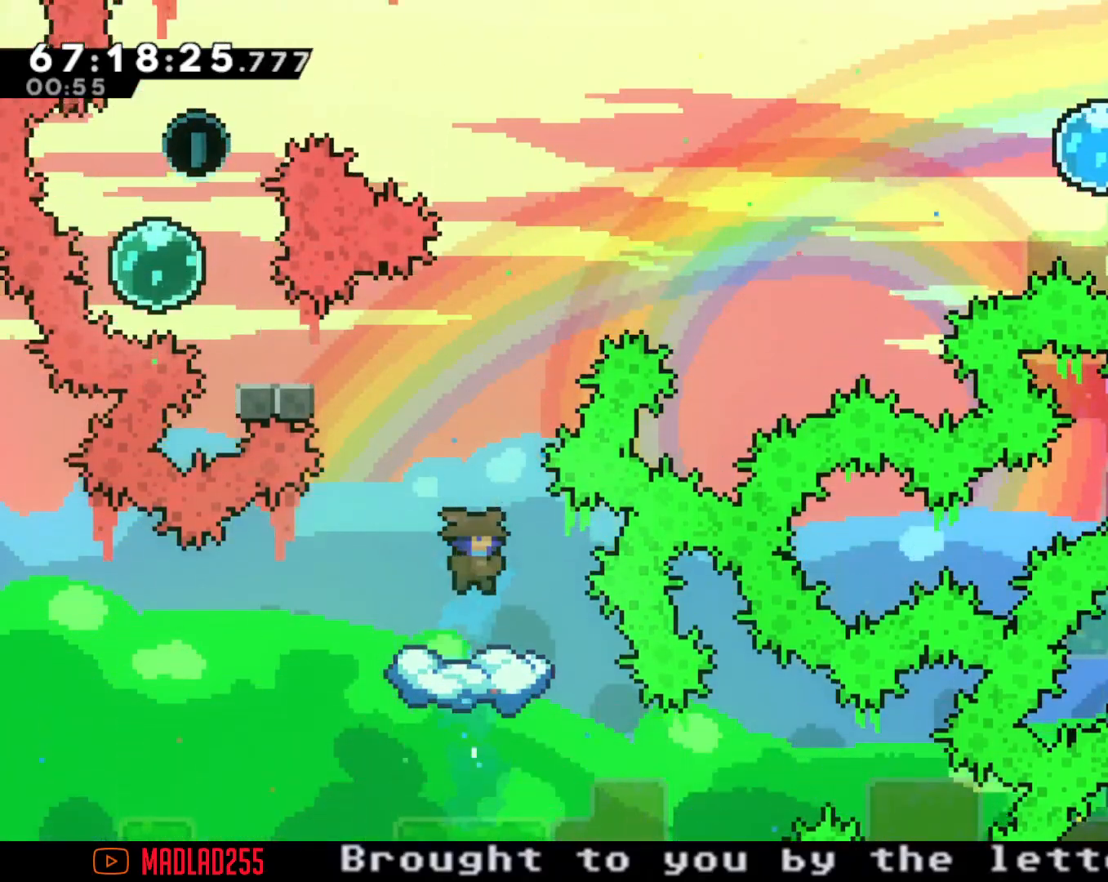
{"buttons": [], "left_stick": "center", "right_stick": "center", "events": []}